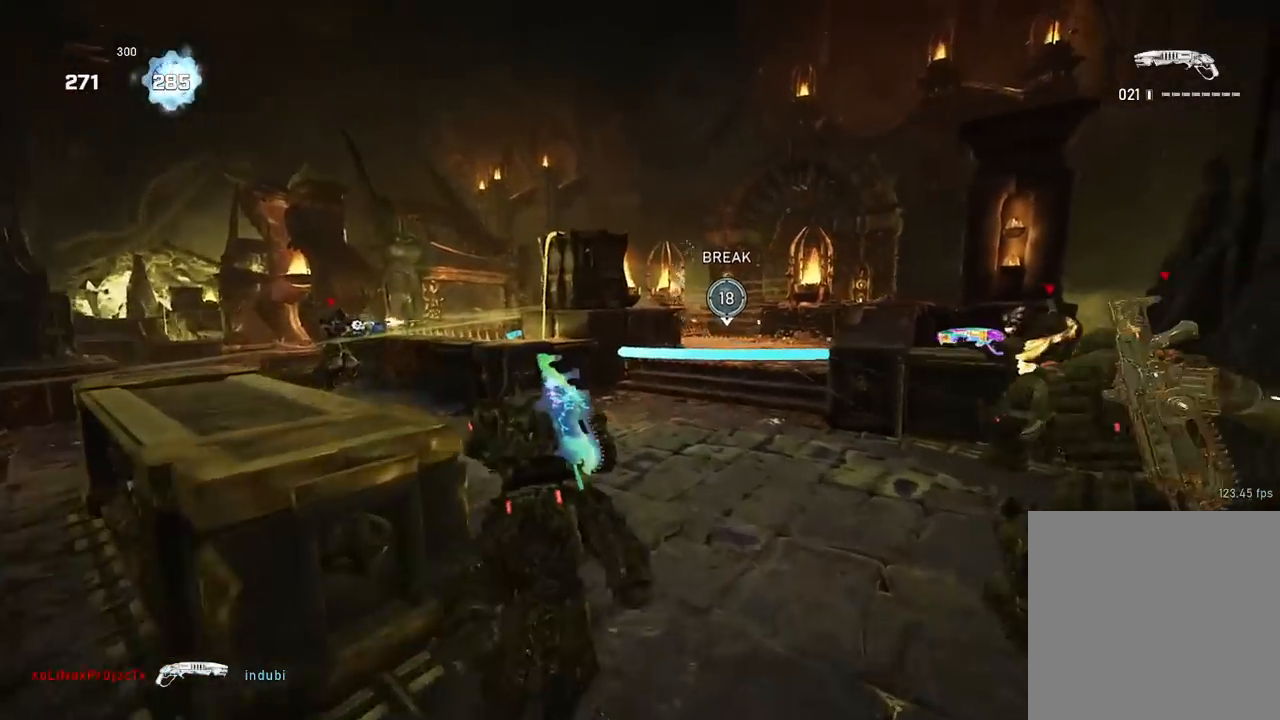
Gameplay with a controller (Xbox layout); each line is a JSON object with the inputs held at the frame after it. "events" lists button and stick changes between this image and that frame as [ms after this image, input, new state], when the widget could be followed in between.
{"buttons": [], "left_stick": "left", "right_stick": "center", "events": [[50, "L2", "down"], [66, "right_stick", "up-right"], [150, "left_stick", "up-left"], [167, "right_stick", "center"], [250, "right_stick", "right"], [267, "L2", "up"], [300, "left_stick", "left"], [417, "right_stick", "center"]]}
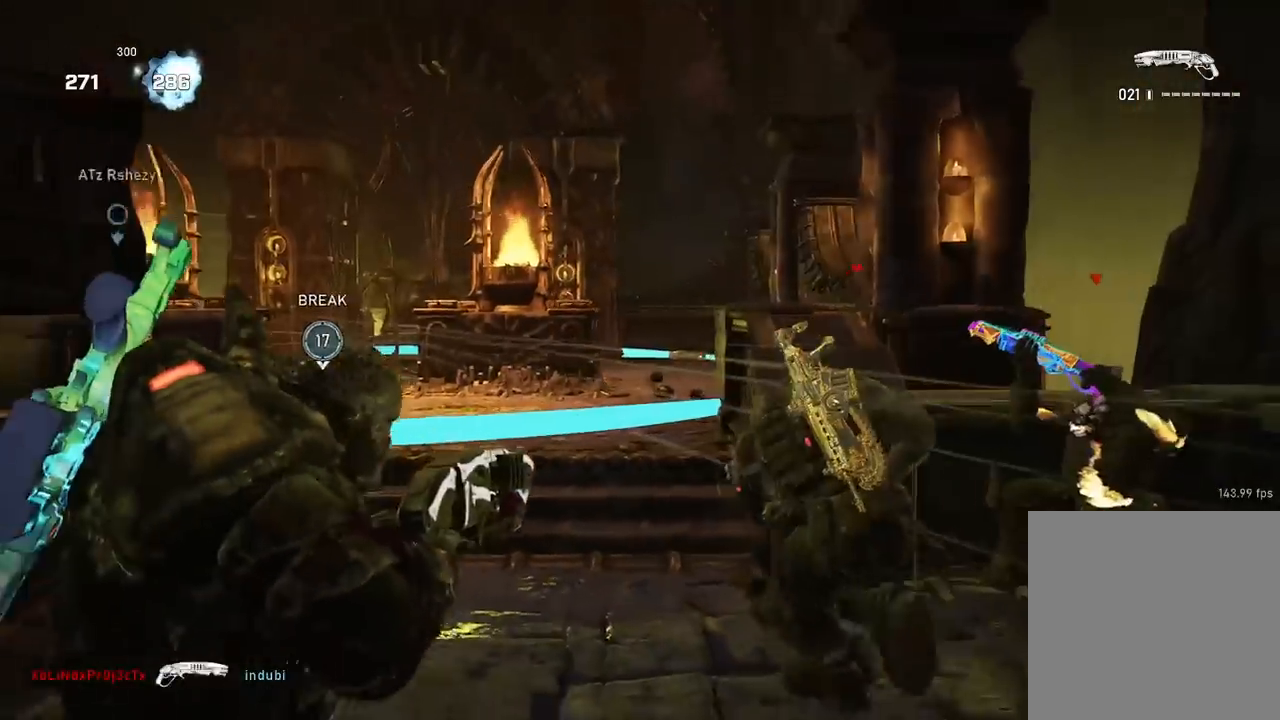
{"buttons": ["L2"], "left_stick": "up-right", "right_stick": "up-right", "events": [[167, "L2", "down"], [167, "right_stick", "up-right"], [284, "left_stick", "center"], [467, "left_stick", "up-right"]]}
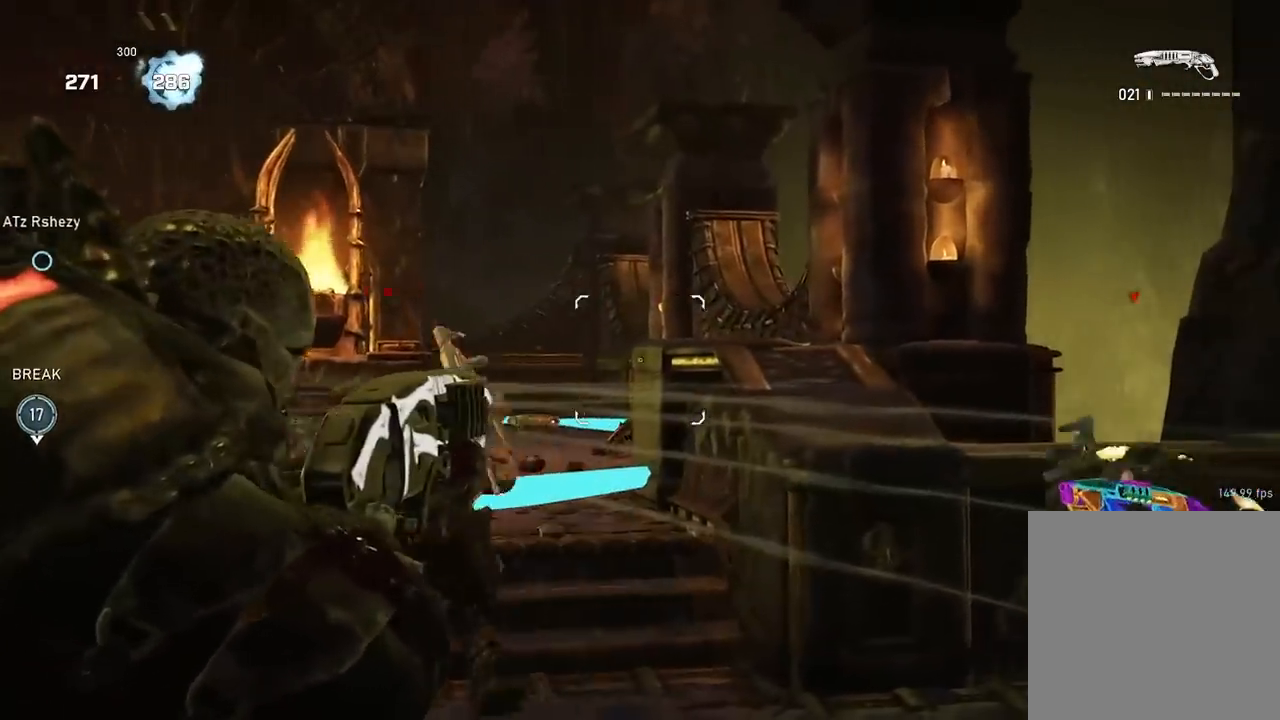
{"buttons": ["L2", "R2"], "left_stick": "up-left", "right_stick": "down-left", "events": [[117, "left_stick", "up"], [150, "right_stick", "center"], [250, "L3", "down"], [300, "left_stick", "up-left"], [300, "right_stick", "left"], [400, "L3", "up"], [400, "right_stick", "down-left"], [500, "R2", "down"]]}
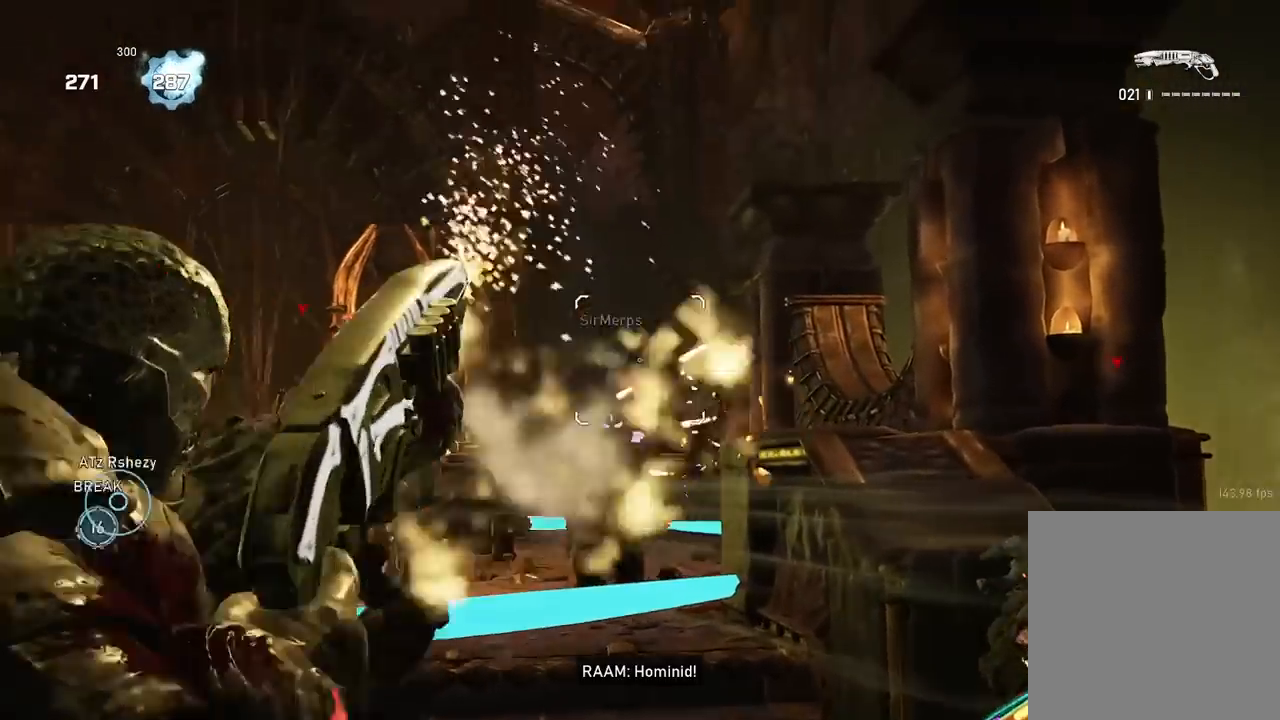
{"buttons": [], "left_stick": "up-left", "right_stick": "center", "events": [[134, "R2", "up"], [167, "L2", "up"], [167, "right_stick", "center"], [217, "left_stick", "up-right"], [351, "left_stick", "up-left"]]}
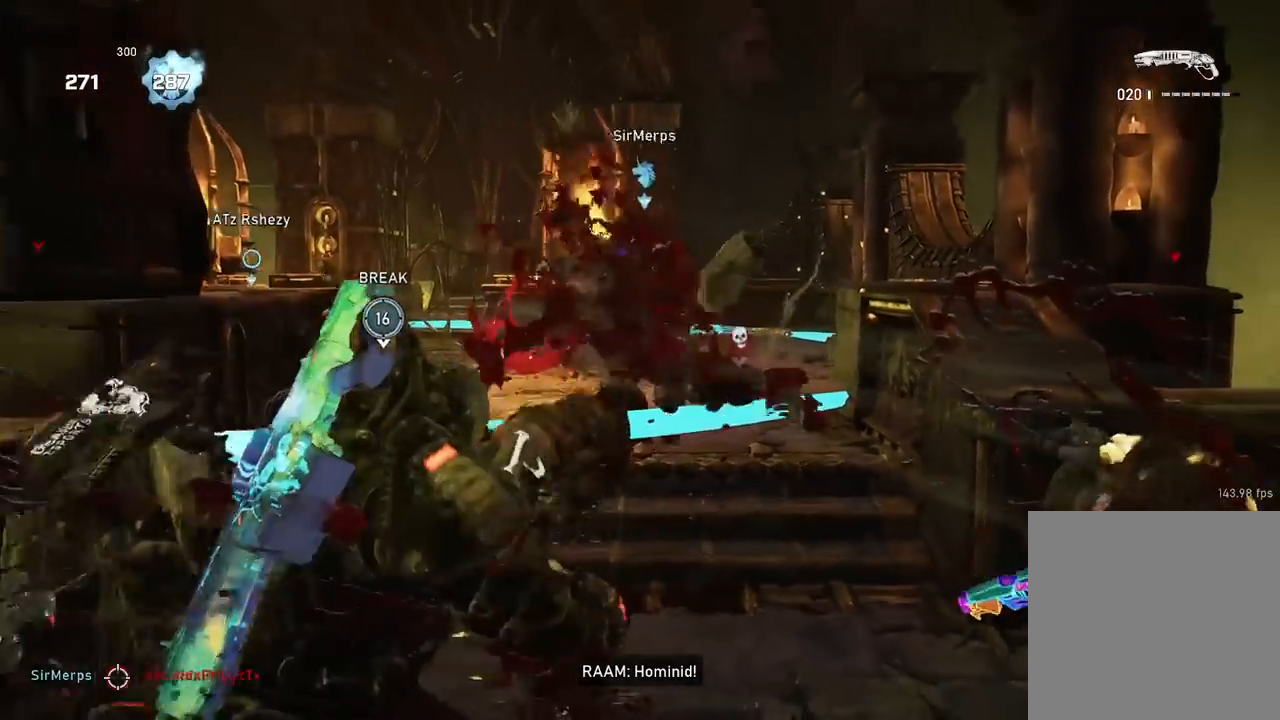
{"buttons": ["R2"], "left_stick": "down-right", "right_stick": "center", "events": [[100, "left_stick", "up-right"], [217, "left_stick", "down-right"], [350, "left_stick", "center"], [400, "left_stick", "down-right"], [484, "R2", "down"]]}
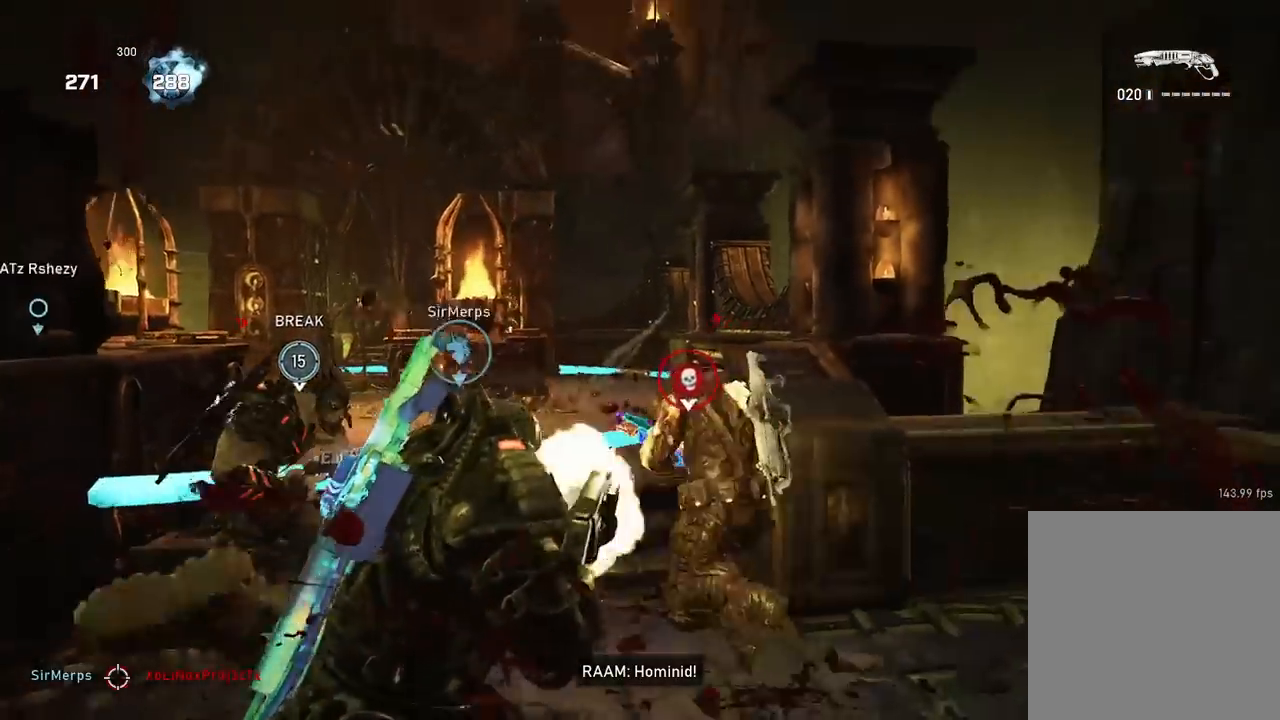
{"buttons": [], "left_stick": "up-right", "right_stick": "center", "events": [[17, "right_stick", "down-left"], [34, "left_stick", "down-left"], [84, "R2", "up"], [150, "right_stick", "center"], [434, "left_stick", "down-right"], [484, "left_stick", "up-right"]]}
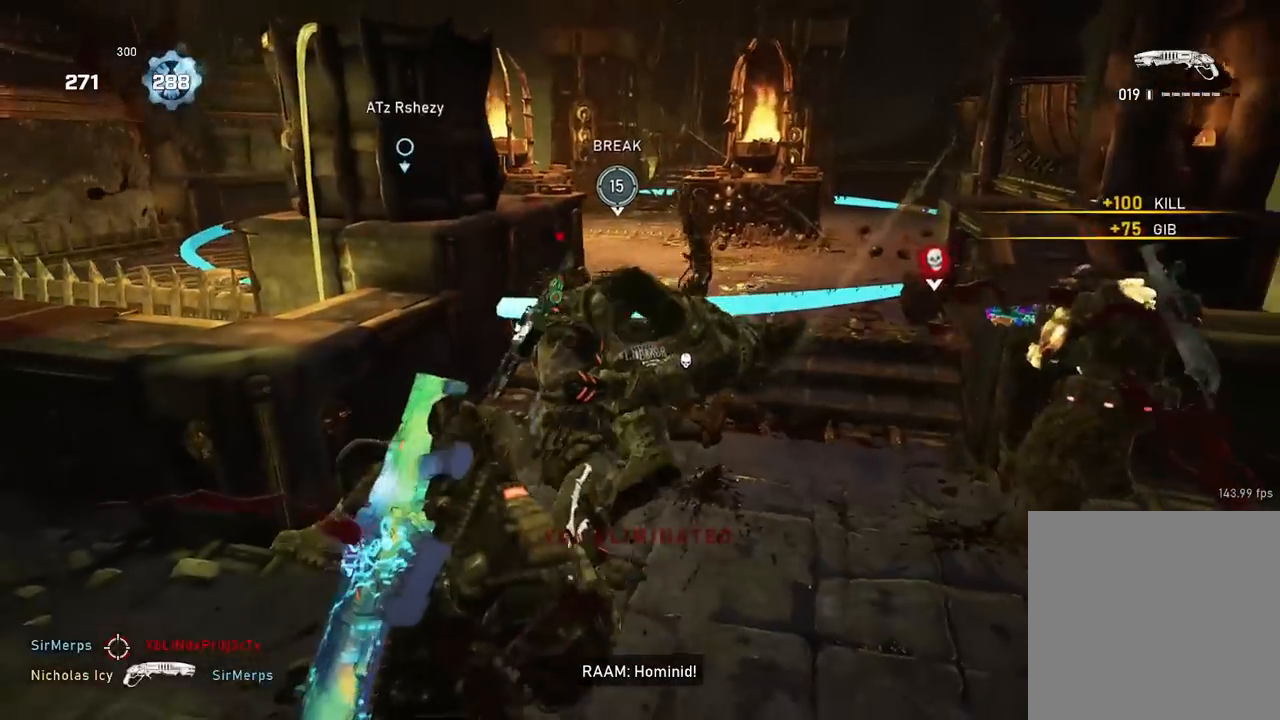
{"buttons": ["A"], "left_stick": "up-right", "right_stick": "down", "events": [[67, "left_stick", "up"], [100, "right_stick", "left"], [167, "A", "down"], [217, "right_stick", "center"], [250, "A", "up"], [367, "right_stick", "down"], [451, "left_stick", "up-right"], [501, "A", "down"]]}
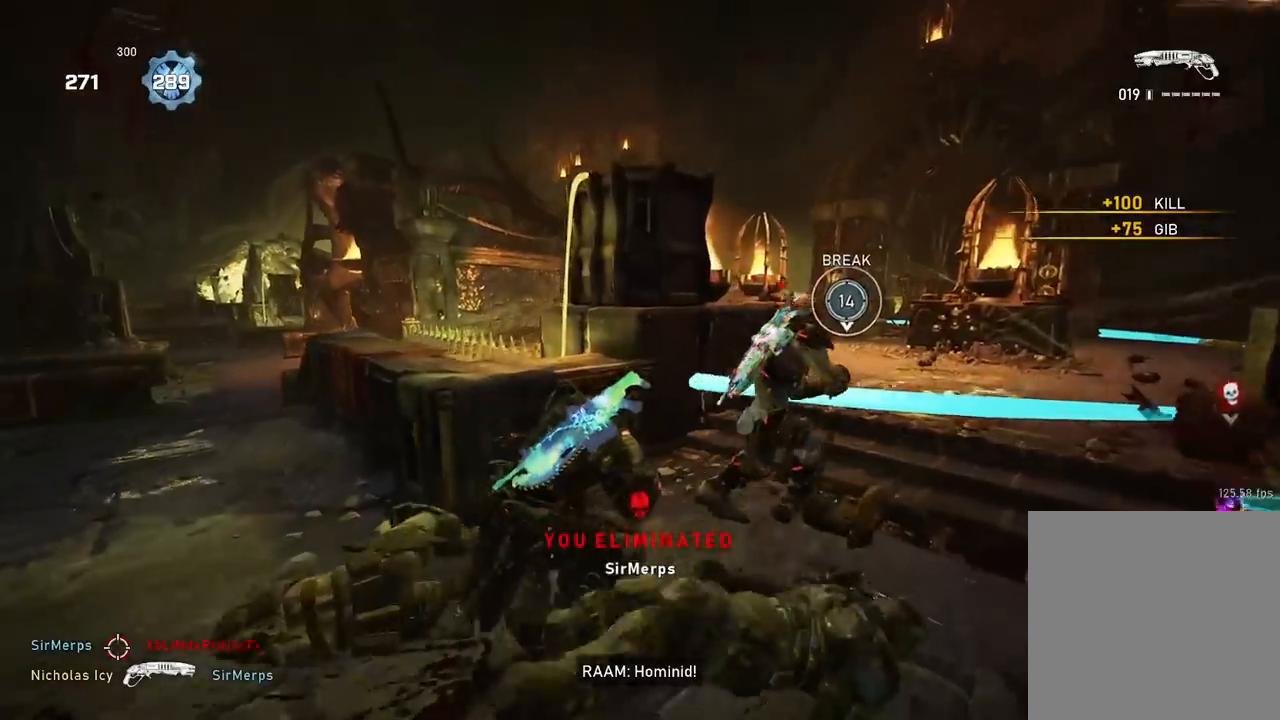
{"buttons": ["A"], "left_stick": "up-right", "right_stick": "center", "events": [[150, "right_stick", "center"], [216, "L1", "down"], [367, "L1", "up"]]}
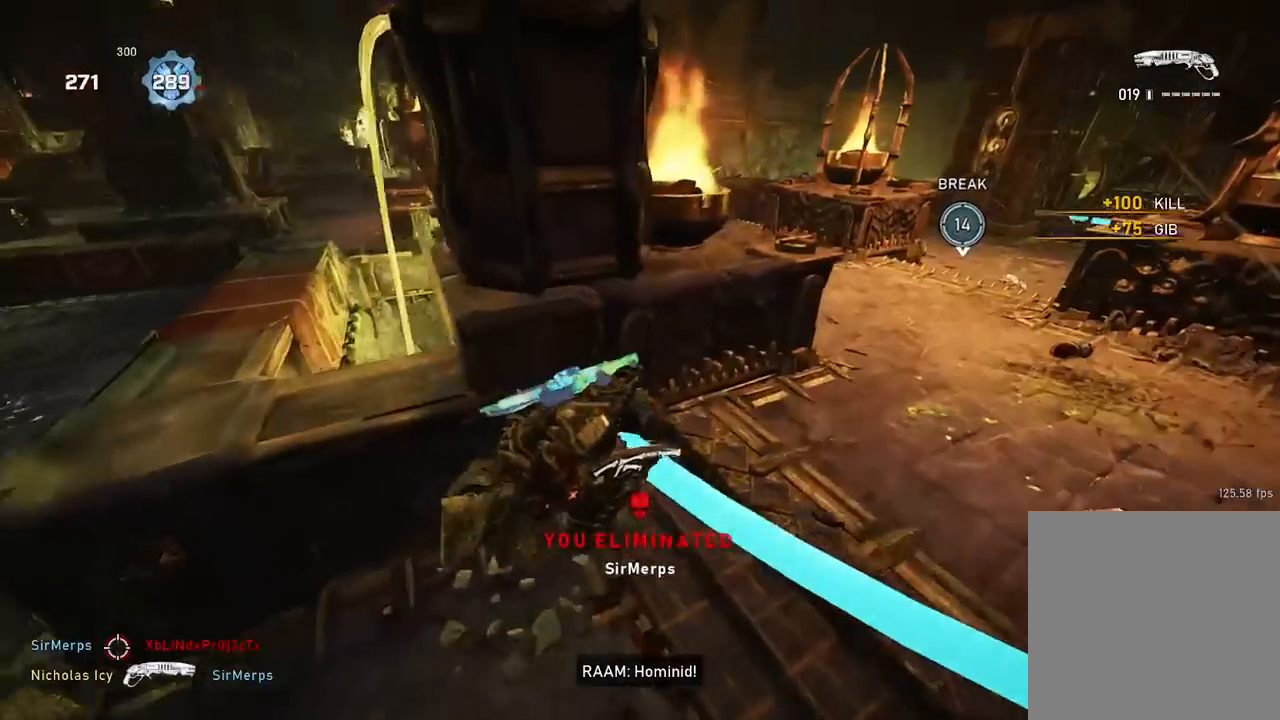
{"buttons": ["A"], "left_stick": "up", "right_stick": "center", "events": [[417, "A", "up"], [451, "left_stick", "up"], [501, "A", "down"]]}
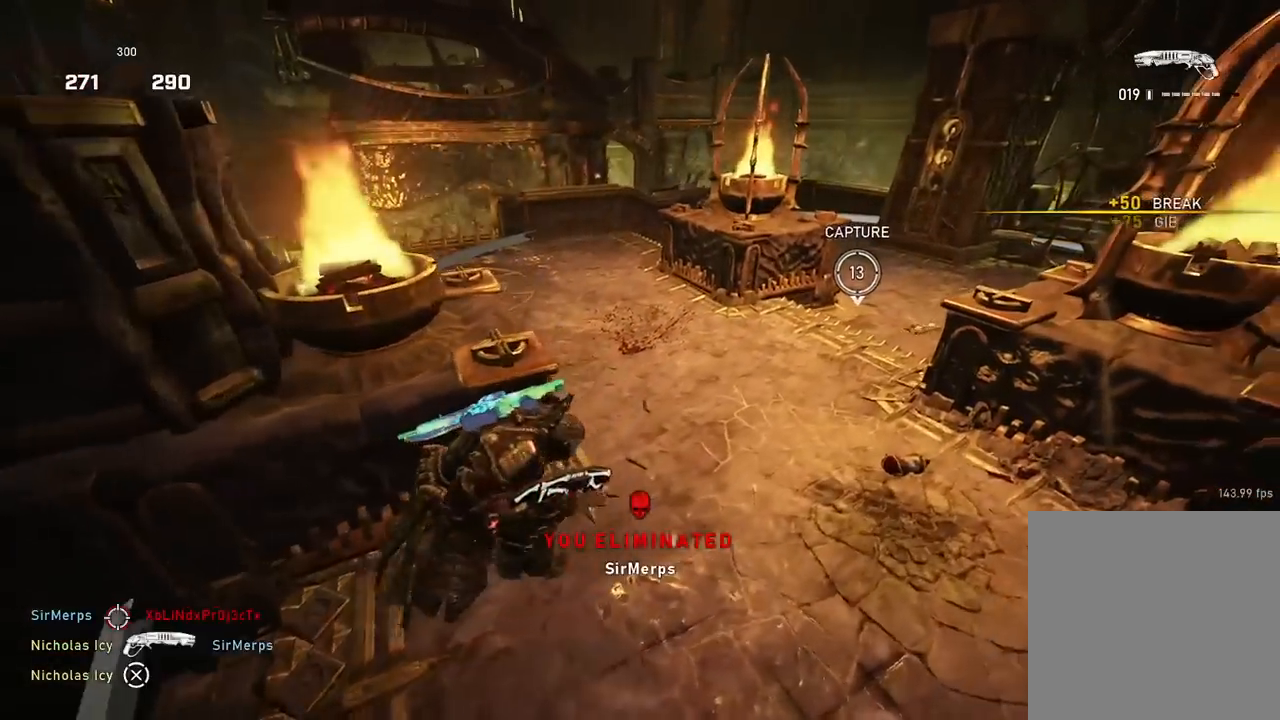
{"buttons": [], "left_stick": "down", "right_stick": "down", "events": [[100, "A", "up"], [367, "A", "down"], [417, "A", "up"], [450, "right_stick", "down"], [500, "left_stick", "down"]]}
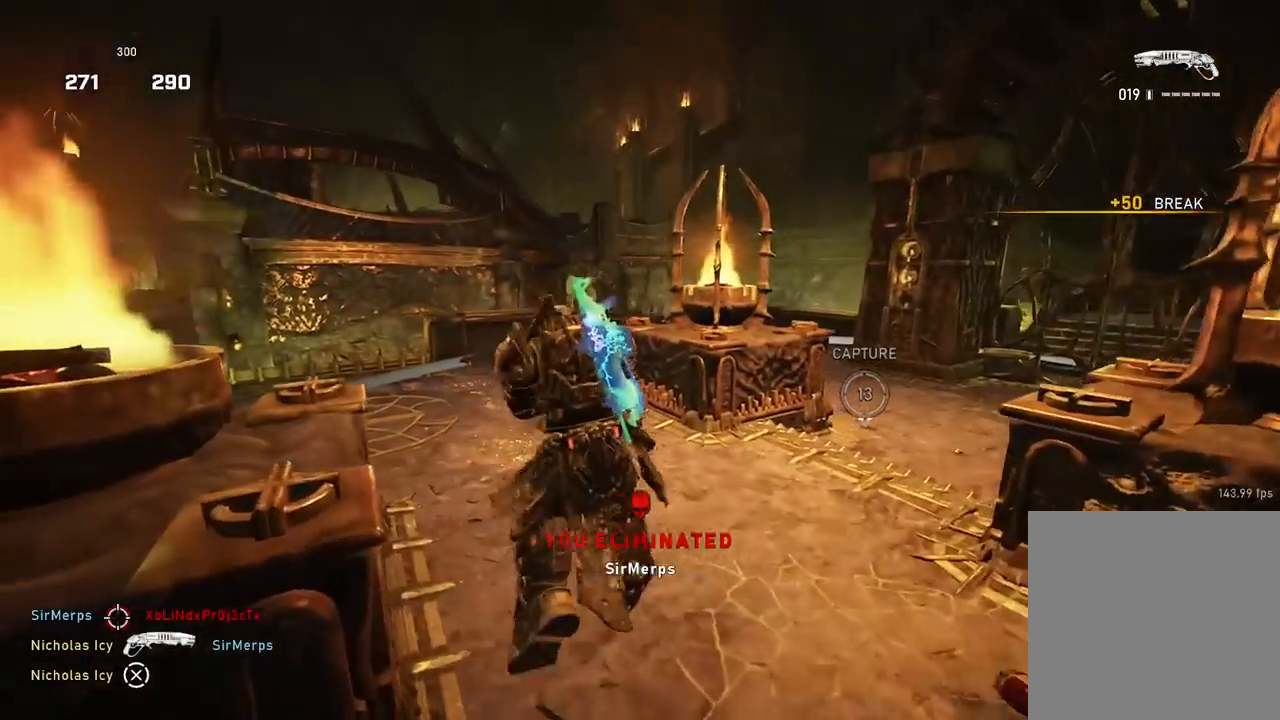
{"buttons": [], "left_stick": "center", "right_stick": "center", "events": [[67, "right_stick", "center"], [84, "left_stick", "down-left"], [451, "left_stick", "center"]]}
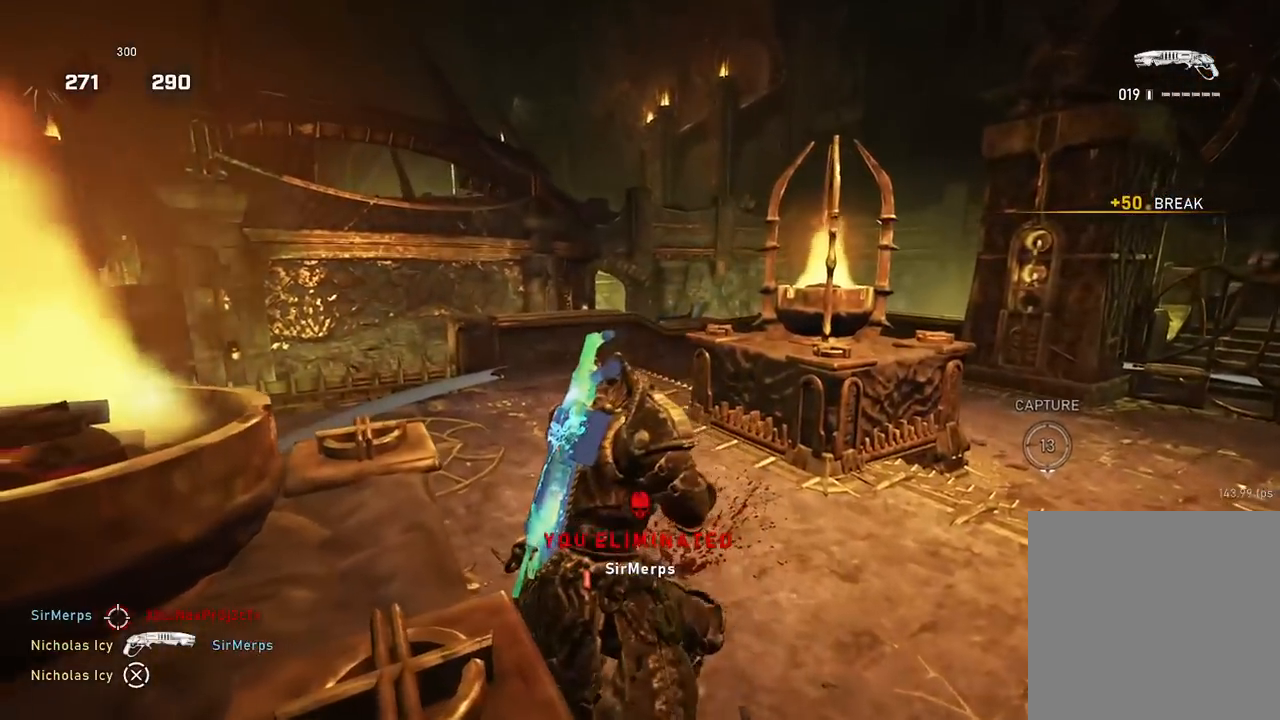
{"buttons": [], "left_stick": "up-left", "right_stick": "center", "events": [[333, "left_stick", "up-left"]]}
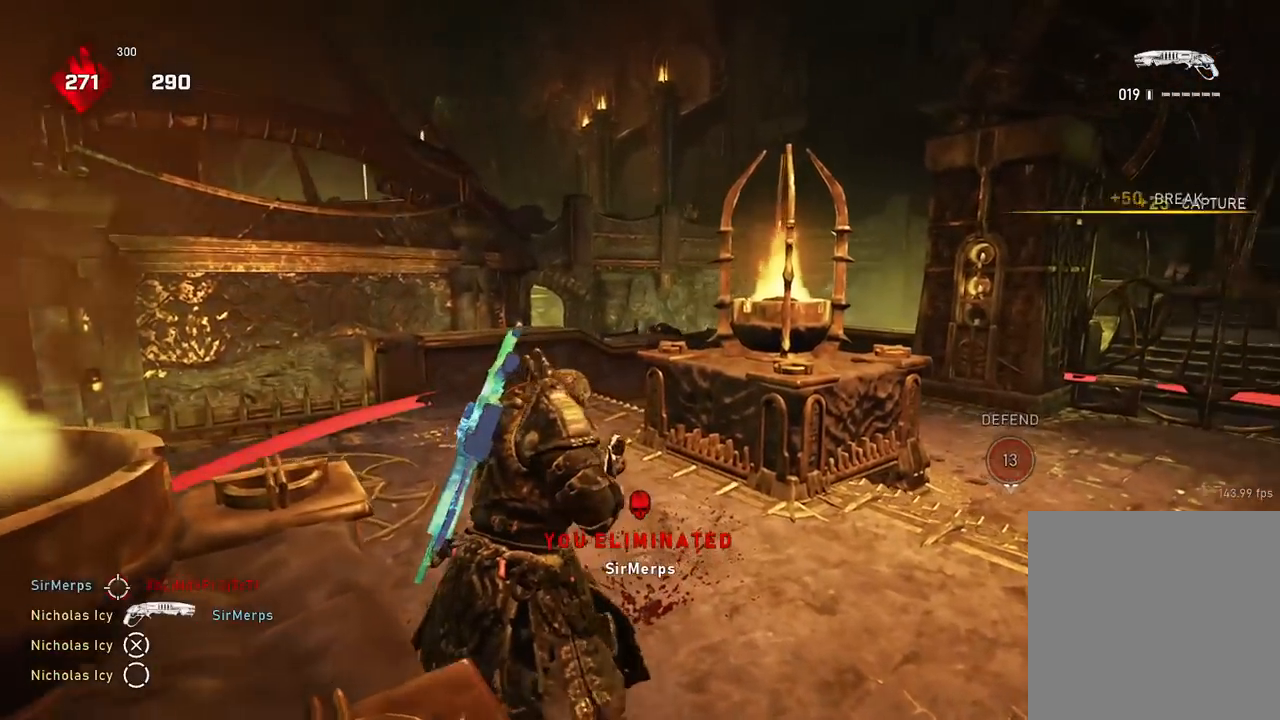
{"buttons": [], "left_stick": "up-left", "right_stick": "down-left", "events": [[434, "right_stick", "down-left"]]}
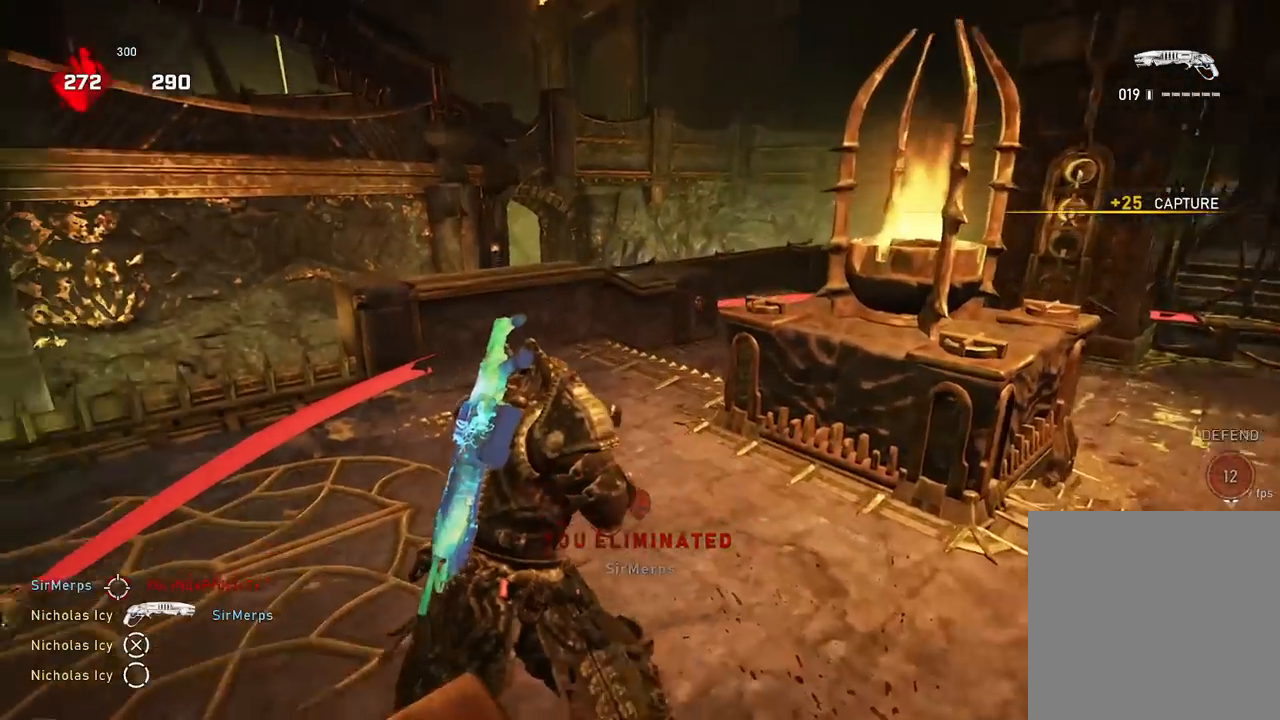
{"buttons": [], "left_stick": "up", "right_stick": "down", "events": [[33, "right_stick", "center"], [166, "left_stick", "up"], [300, "A", "down"], [317, "right_stick", "down"], [367, "A", "up"]]}
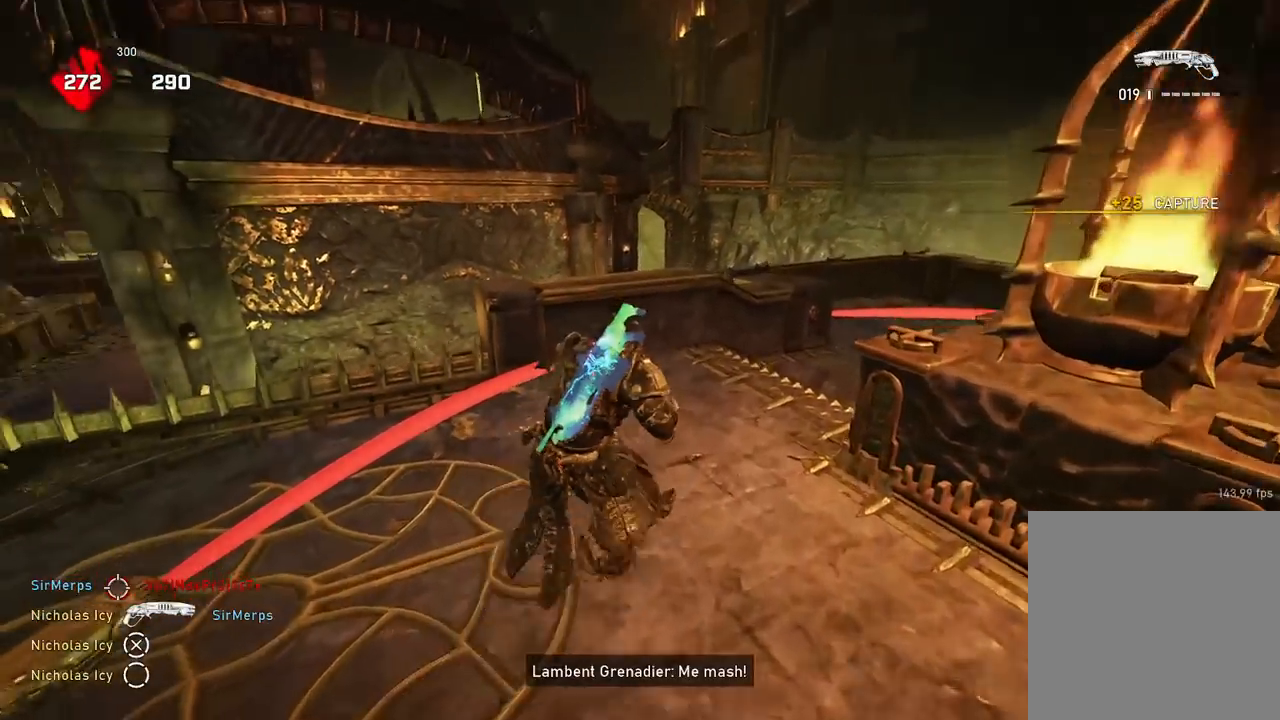
{"buttons": ["A"], "left_stick": "right", "right_stick": "center", "events": [[200, "left_stick", "right"], [300, "A", "down"], [417, "right_stick", "center"]]}
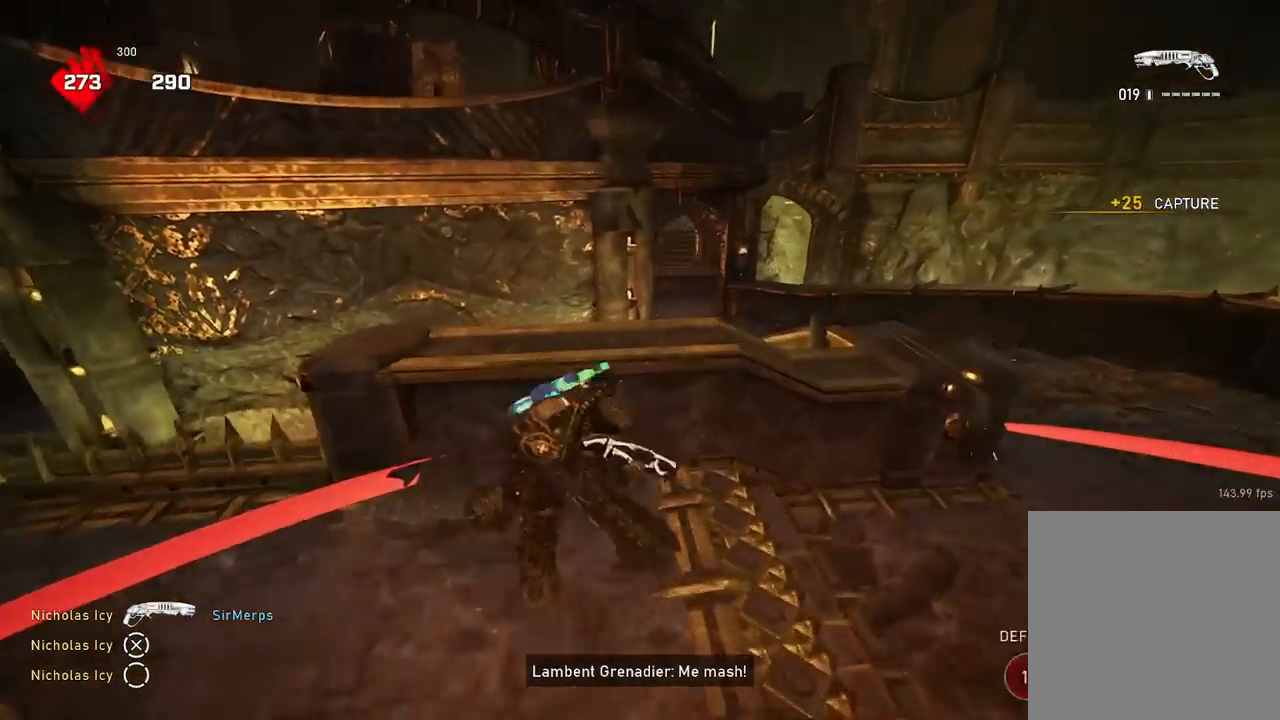
{"buttons": ["A"], "left_stick": "right", "right_stick": "center", "events": [[116, "R1", "down"], [250, "R1", "up"]]}
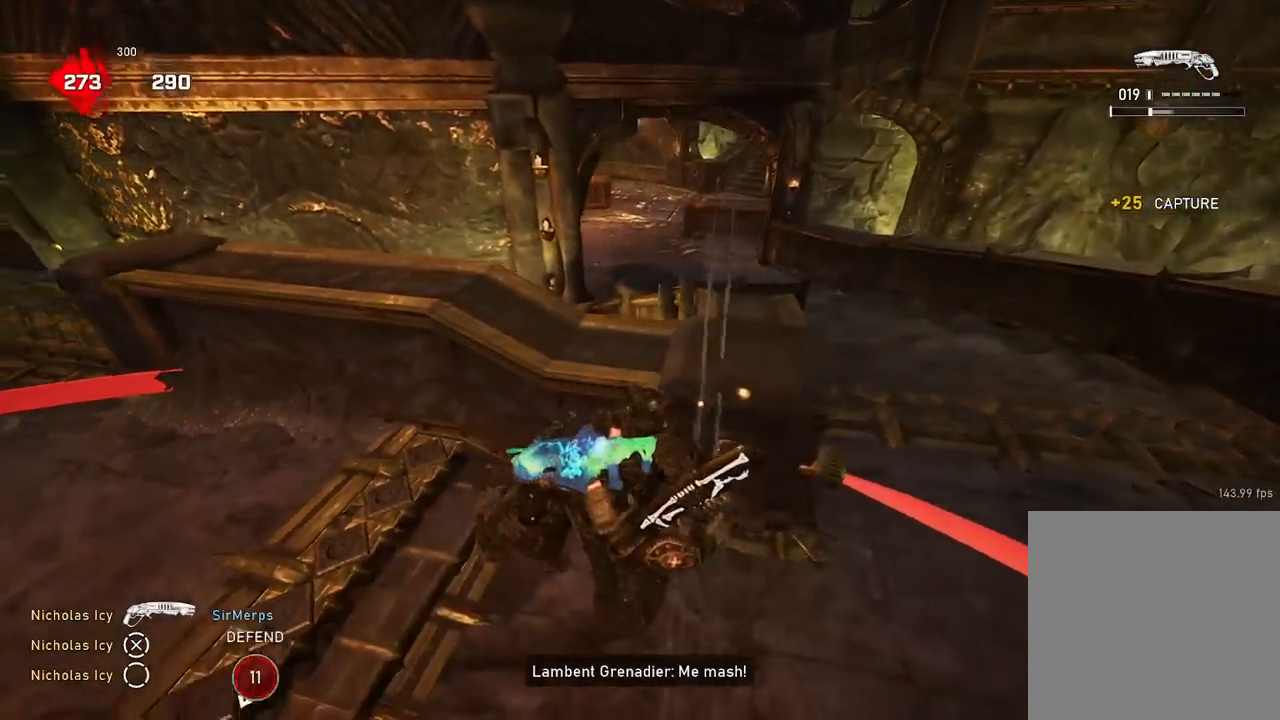
{"buttons": ["A"], "left_stick": "center", "right_stick": "center", "events": [[184, "A", "up"], [250, "left_stick", "up"], [284, "A", "down"], [434, "left_stick", "center"]]}
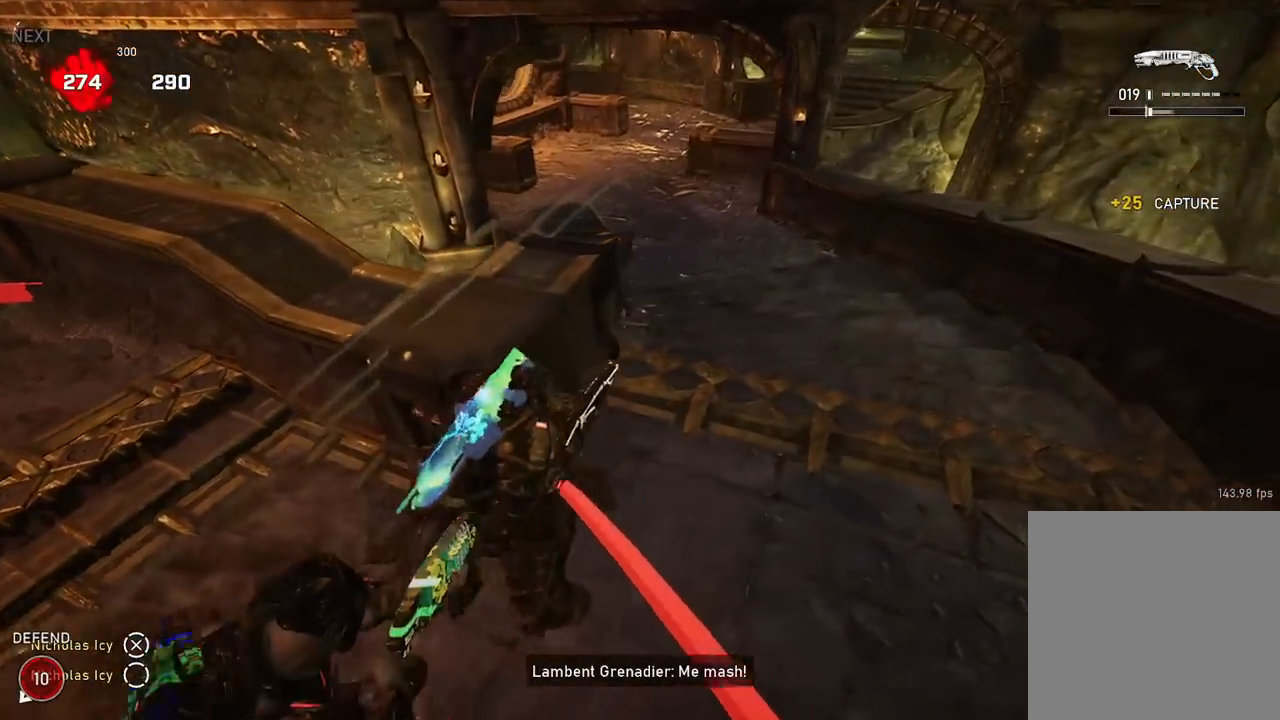
{"buttons": ["A"], "left_stick": "up-left", "right_stick": "center", "events": [[83, "R1", "down"], [200, "R1", "up"], [350, "left_stick", "up-left"]]}
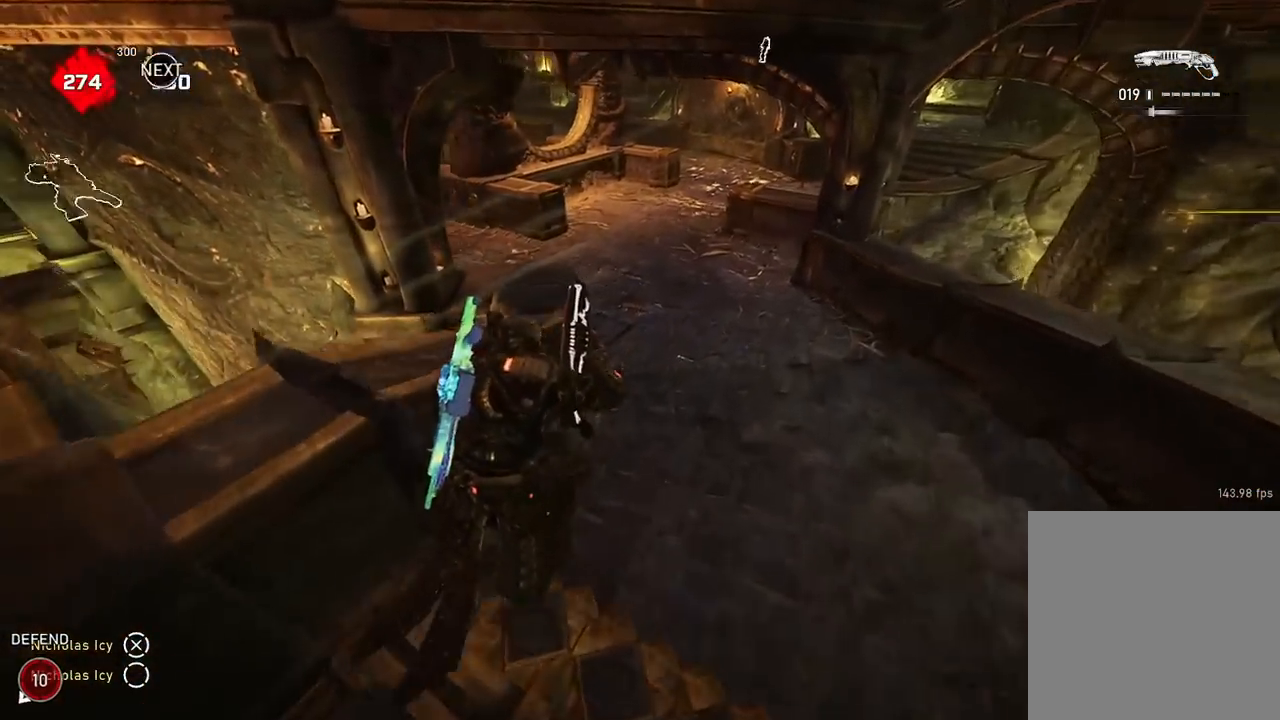
{"buttons": ["A"], "left_stick": "up-left", "right_stick": "center", "events": [[100, "left_stick", "center"], [267, "left_stick", "left"], [417, "right_stick", "up"], [467, "left_stick", "up-left"], [484, "right_stick", "center"]]}
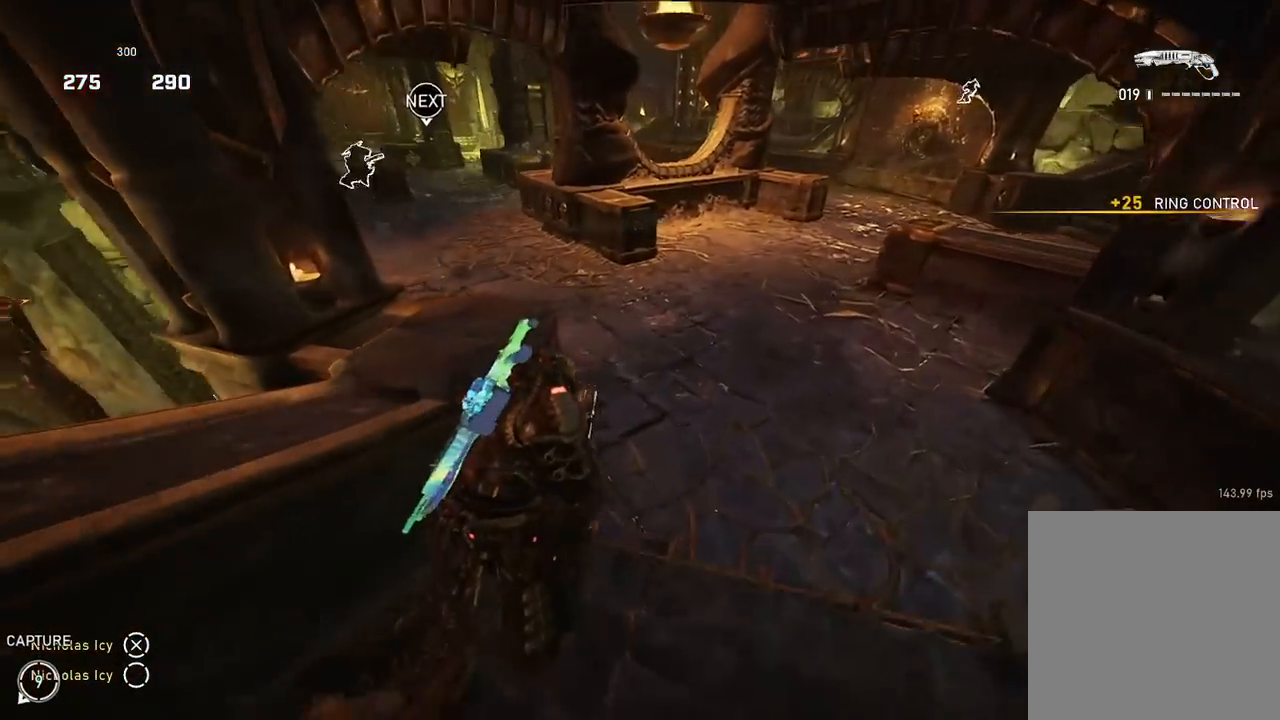
{"buttons": ["A", "L1"], "left_stick": "up-right", "right_stick": "center", "events": [[133, "left_stick", "right"], [250, "L1", "down"], [400, "left_stick", "up-right"]]}
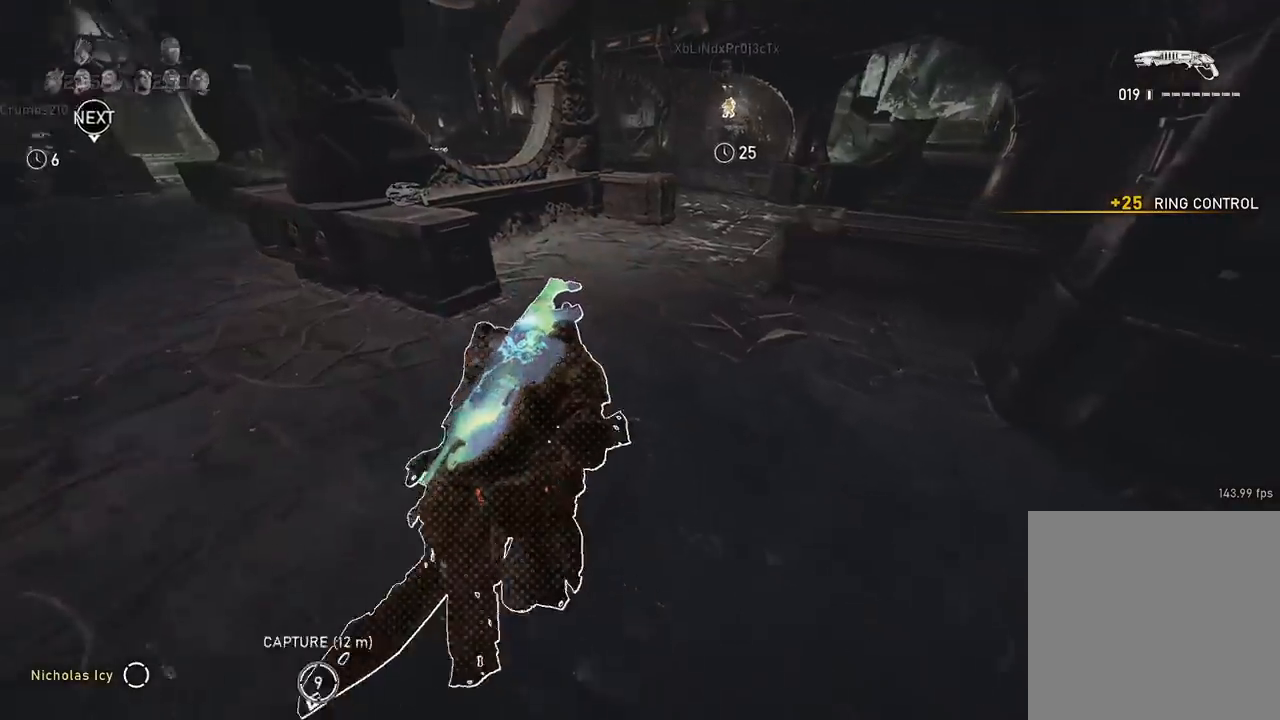
{"buttons": ["A", "L1"], "left_stick": "up", "right_stick": "center", "events": [[384, "left_stick", "up"]]}
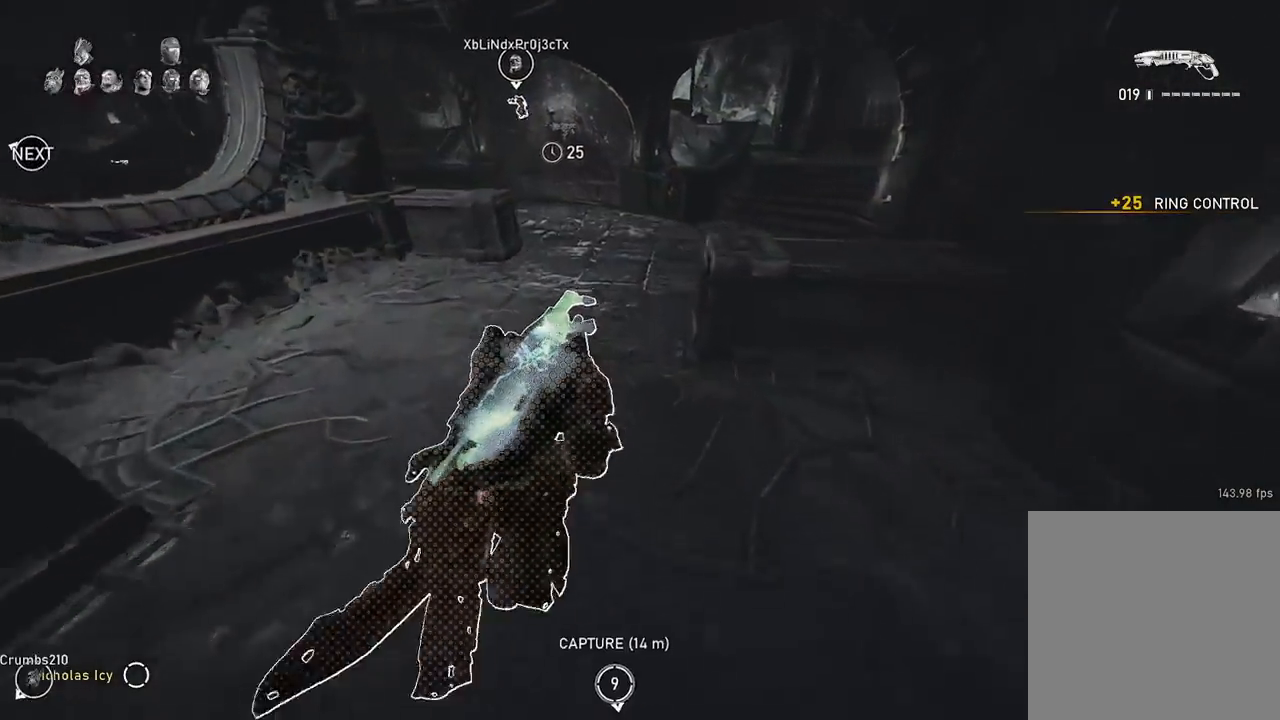
{"buttons": ["L1"], "left_stick": "up", "right_stick": "up-left", "events": [[350, "A", "up"], [400, "right_stick", "up-left"], [417, "A", "down"], [500, "A", "up"]]}
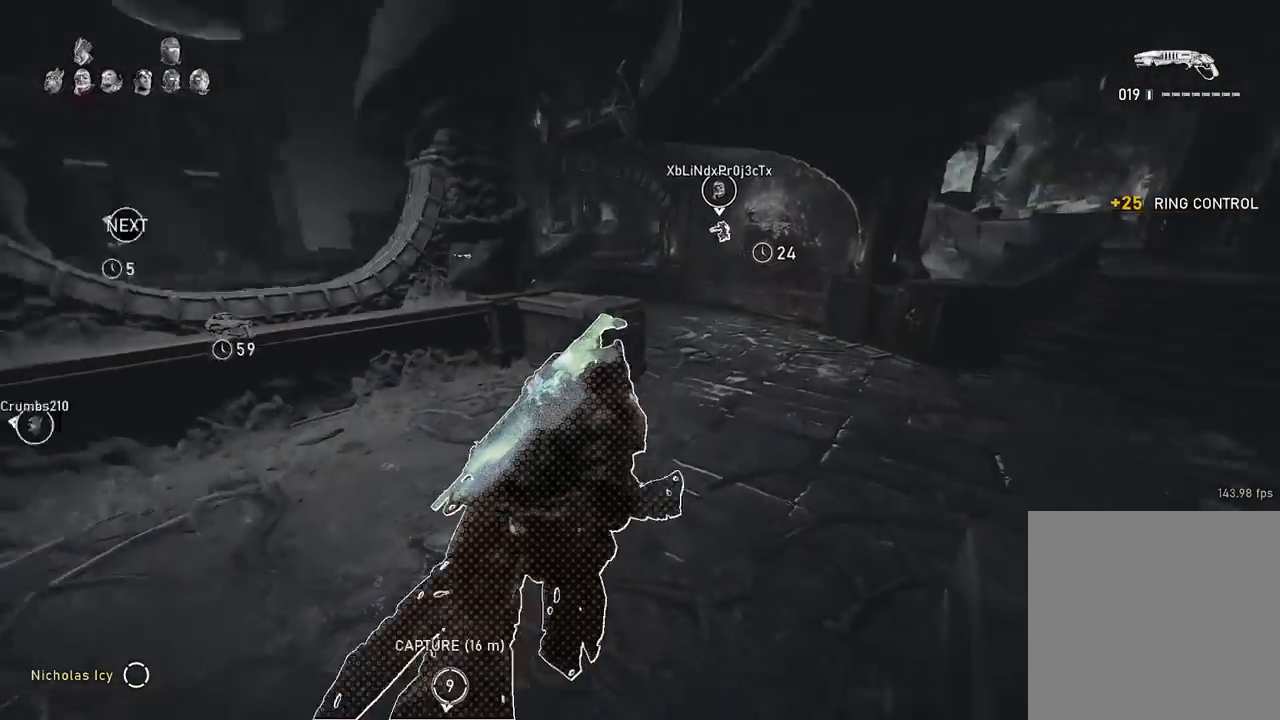
{"buttons": ["A", "L1"], "left_stick": "up", "right_stick": "down", "events": [[267, "right_stick", "down"], [484, "A", "down"]]}
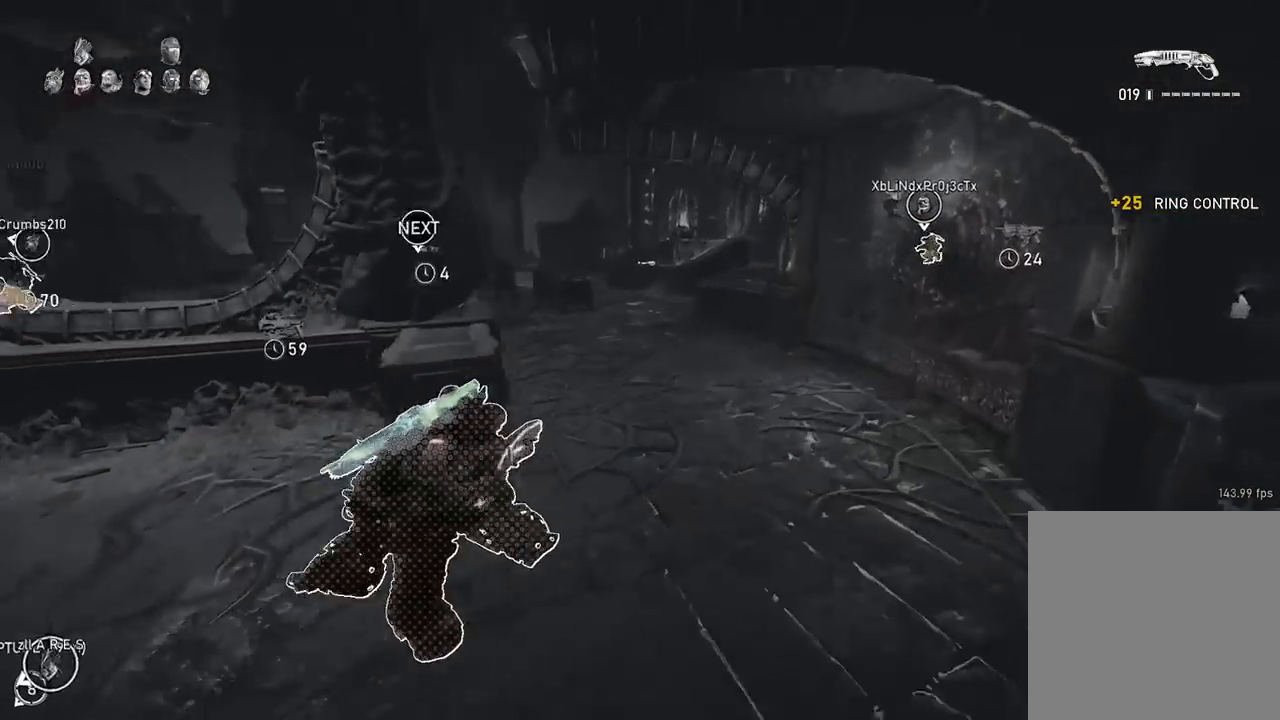
{"buttons": ["A"], "left_stick": "up", "right_stick": "center", "events": [[50, "L1", "up"], [50, "right_stick", "center"], [200, "DPAD_RIGHT", "down"], [267, "DPAD_RIGHT", "up"]]}
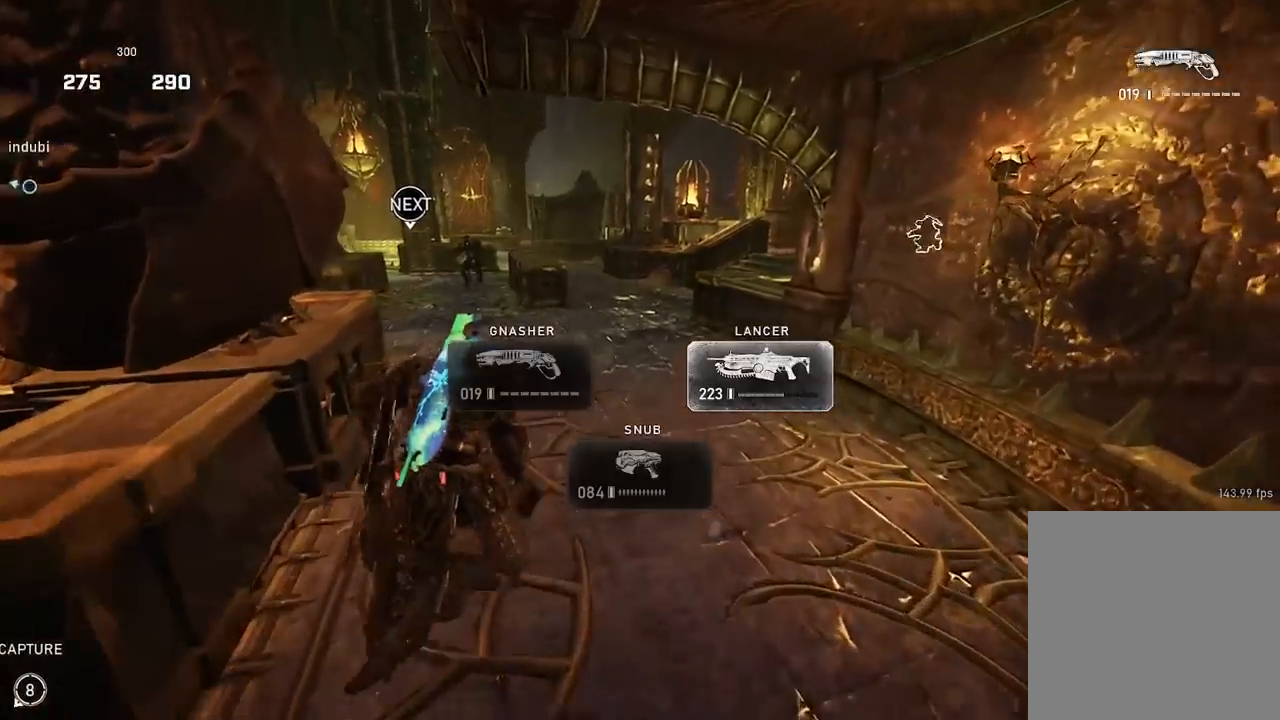
{"buttons": [], "left_stick": "up", "right_stick": "center", "events": [[33, "left_stick", "up-left"], [284, "A", "up"], [300, "right_stick", "up"], [317, "left_stick", "up"], [417, "right_stick", "center"]]}
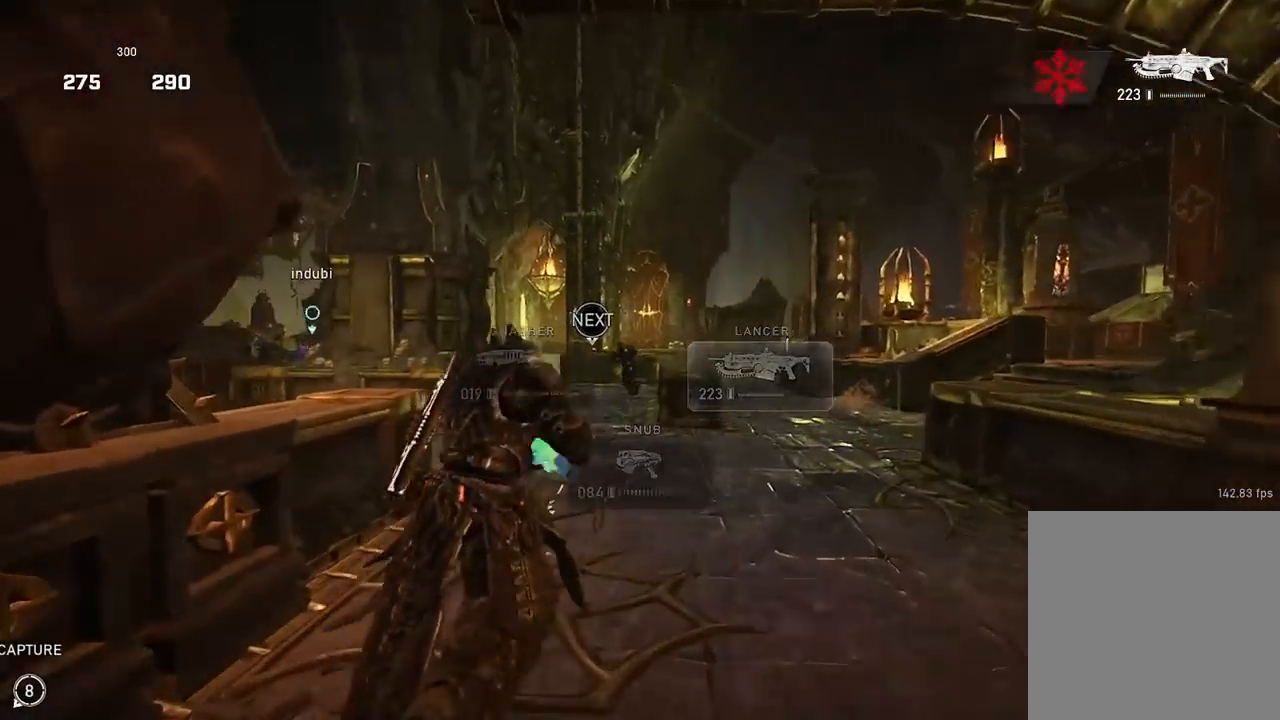
{"buttons": ["L2", "R2"], "left_stick": "up", "right_stick": "right", "events": [[50, "L2", "down"], [66, "left_stick", "up-right"], [216, "right_stick", "left"], [233, "left_stick", "up"], [250, "R2", "down"], [283, "L3", "down"], [417, "L3", "up"], [467, "right_stick", "right"]]}
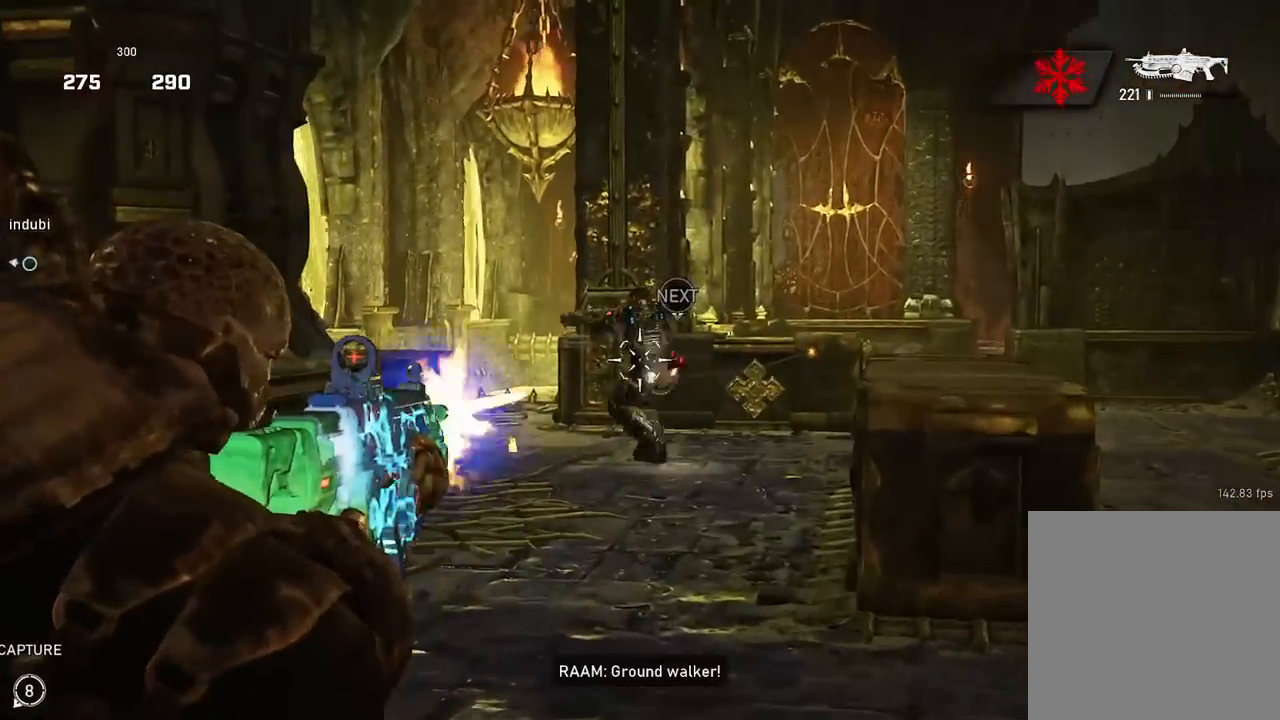
{"buttons": ["L2", "R2", "L3"], "left_stick": "up", "right_stick": "left", "events": [[33, "L3", "down"], [100, "right_stick", "left"], [117, "L3", "up"], [234, "L3", "down"], [234, "right_stick", "center"], [334, "L3", "up"], [367, "right_stick", "left"], [417, "L3", "down"]]}
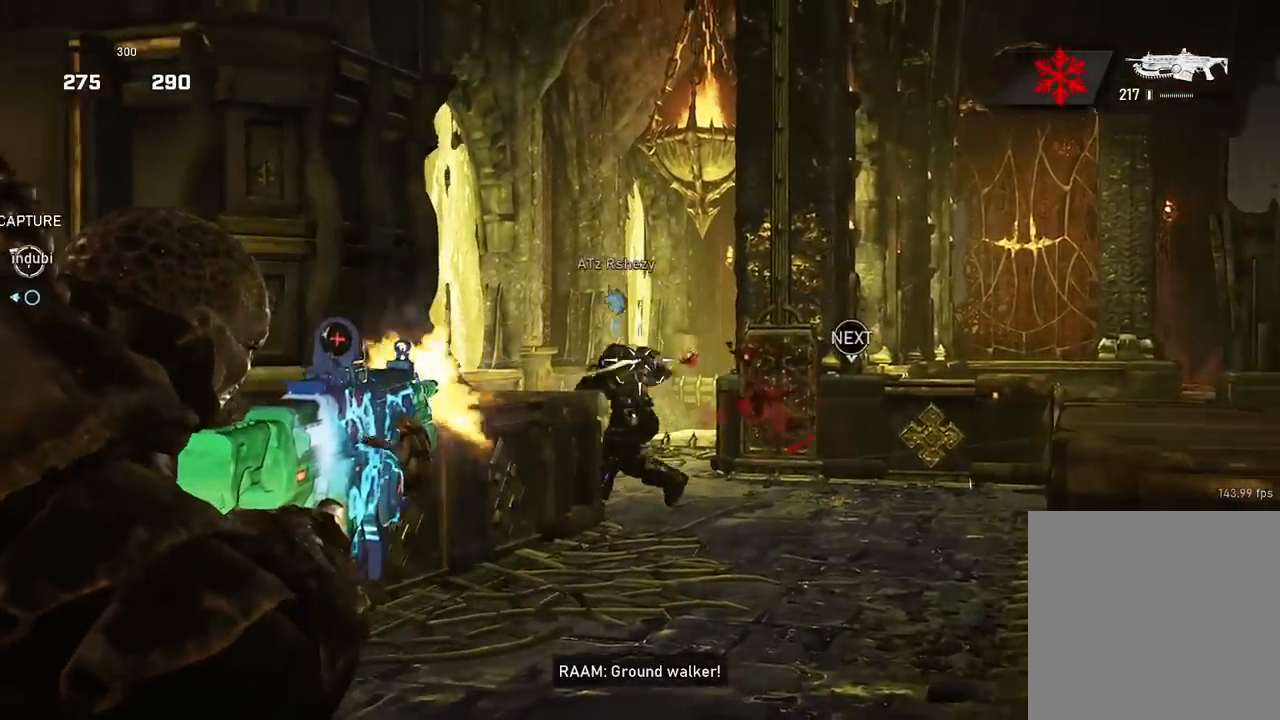
{"buttons": ["A"], "left_stick": "up", "right_stick": "center", "events": [[33, "L3", "up"], [250, "R2", "up"], [250, "right_stick", "down-left"], [267, "A", "down"], [267, "L2", "up"], [317, "DPAD_LEFT", "down"], [417, "DPAD_LEFT", "up"], [467, "right_stick", "center"]]}
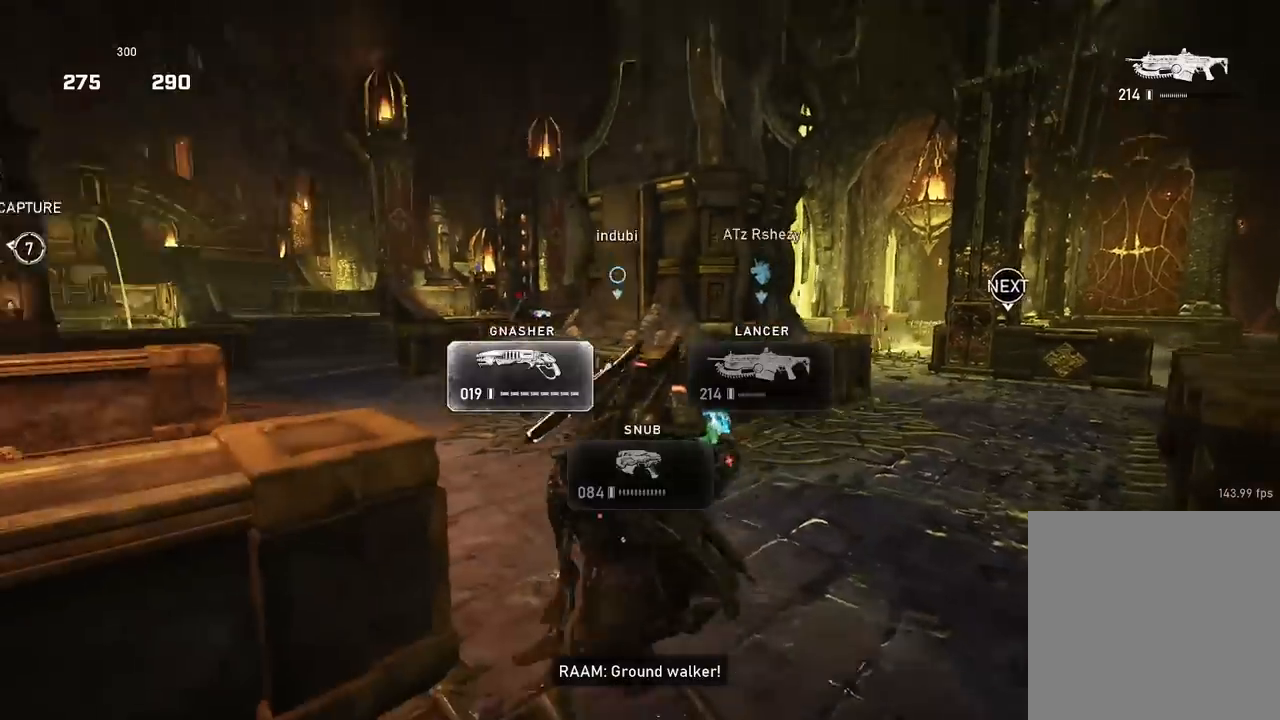
{"buttons": [], "left_stick": "down-left", "right_stick": "center", "events": [[67, "L1", "down"], [167, "A", "up"], [200, "L1", "up"], [217, "right_stick", "down"], [317, "left_stick", "left"], [400, "left_stick", "down-left"], [400, "right_stick", "center"]]}
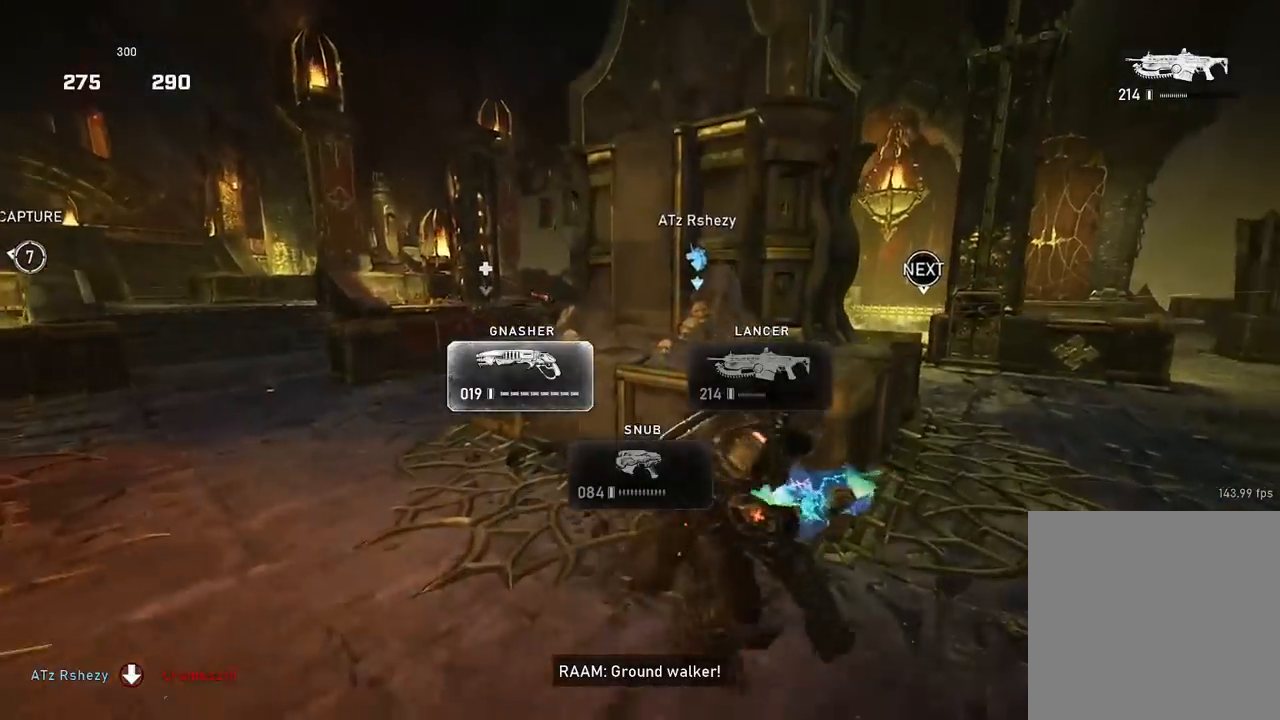
{"buttons": ["A"], "left_stick": "up-left", "right_stick": "center", "events": [[50, "left_stick", "up-left"], [66, "A", "down"], [133, "A", "up"], [183, "right_stick", "down-right"], [250, "A", "down"], [333, "right_stick", "center"]]}